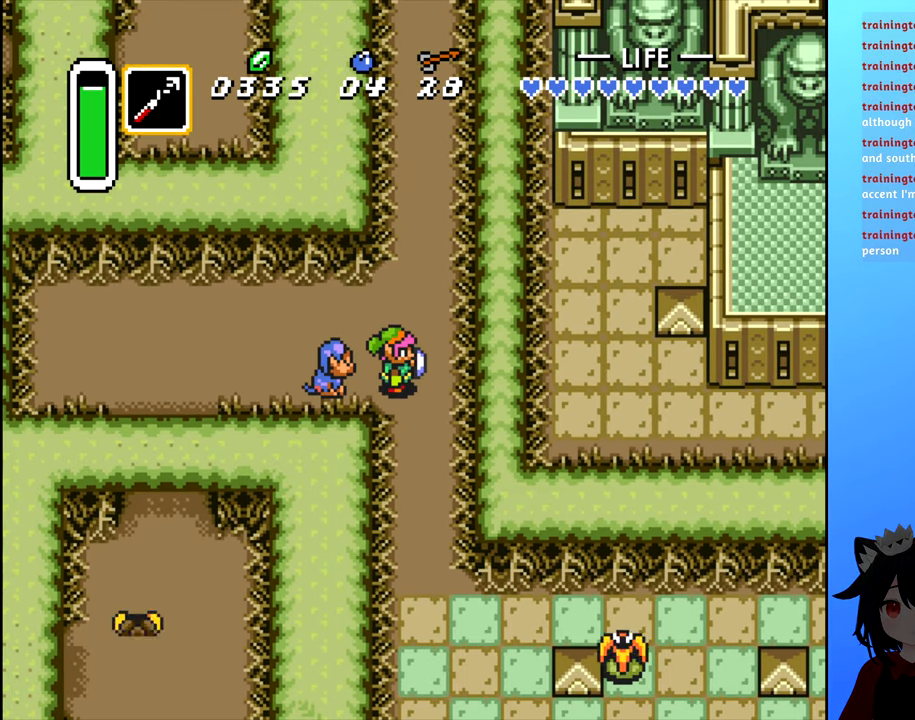
Gameplay with a controller (Nintendo layout); each line is a JSON object with the inputs held at the frame after it. "events" lists button and stick changes between this image and that frame as [ms after this image, input, new state], when the widget could be followed in between. Not read: L3 R3.
{"buttons": [], "events": []}
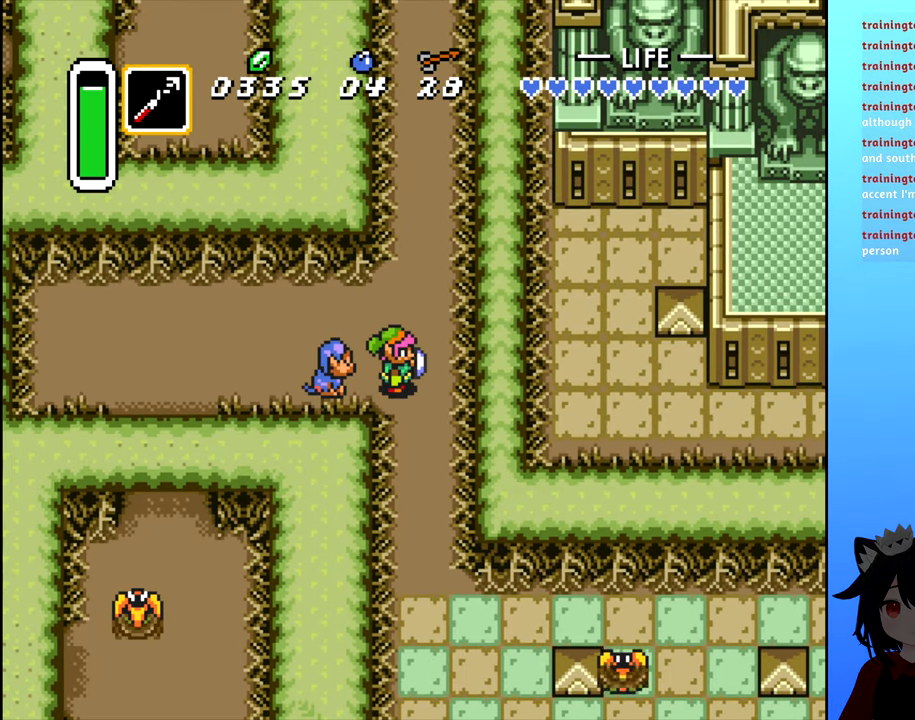
{"buttons": [], "events": []}
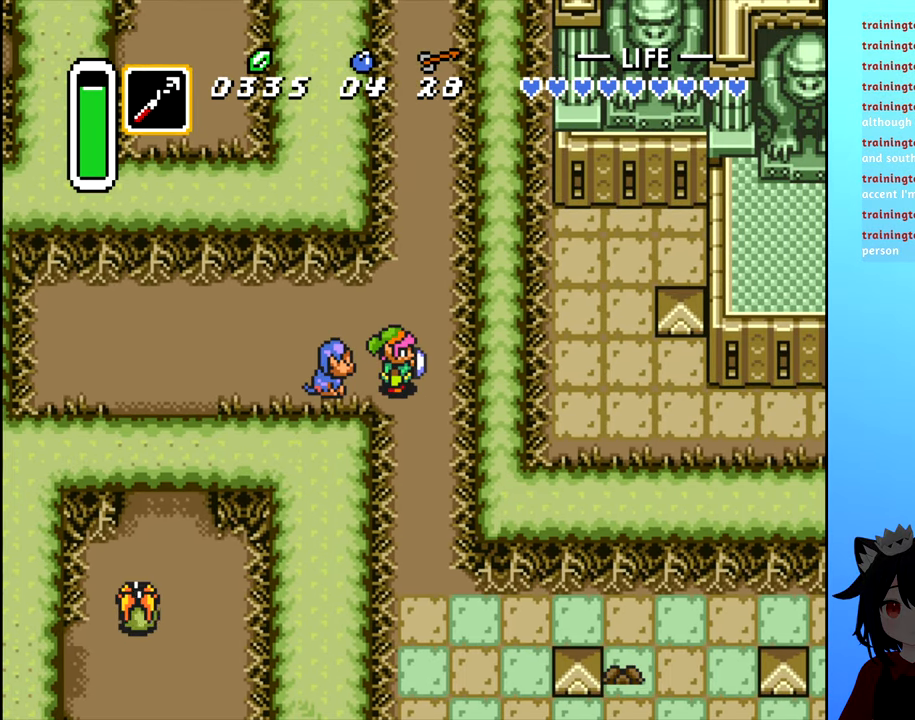
{"buttons": [], "events": []}
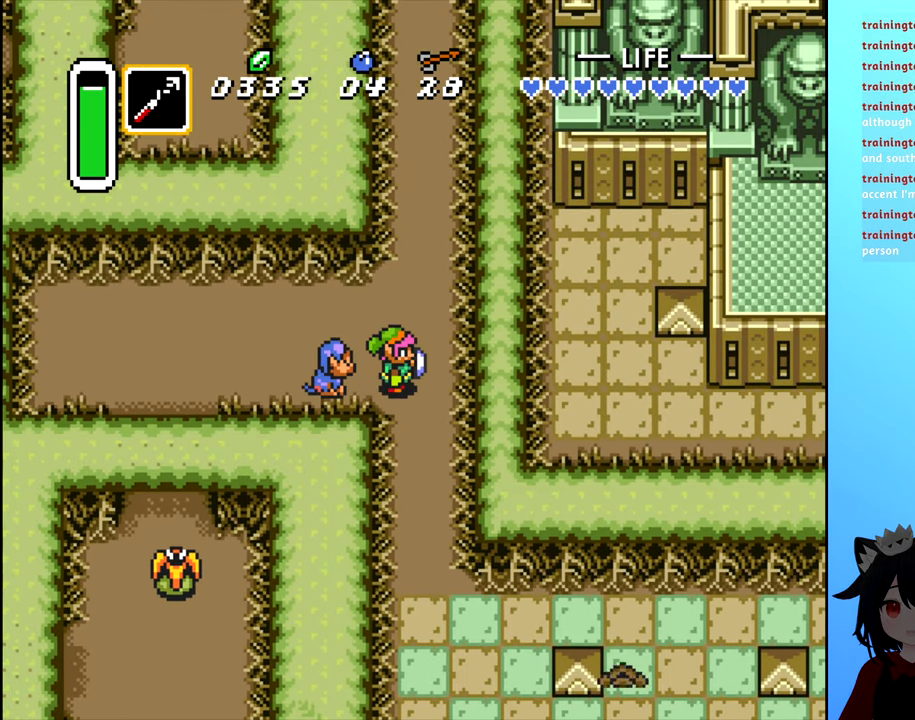
{"buttons": [], "events": []}
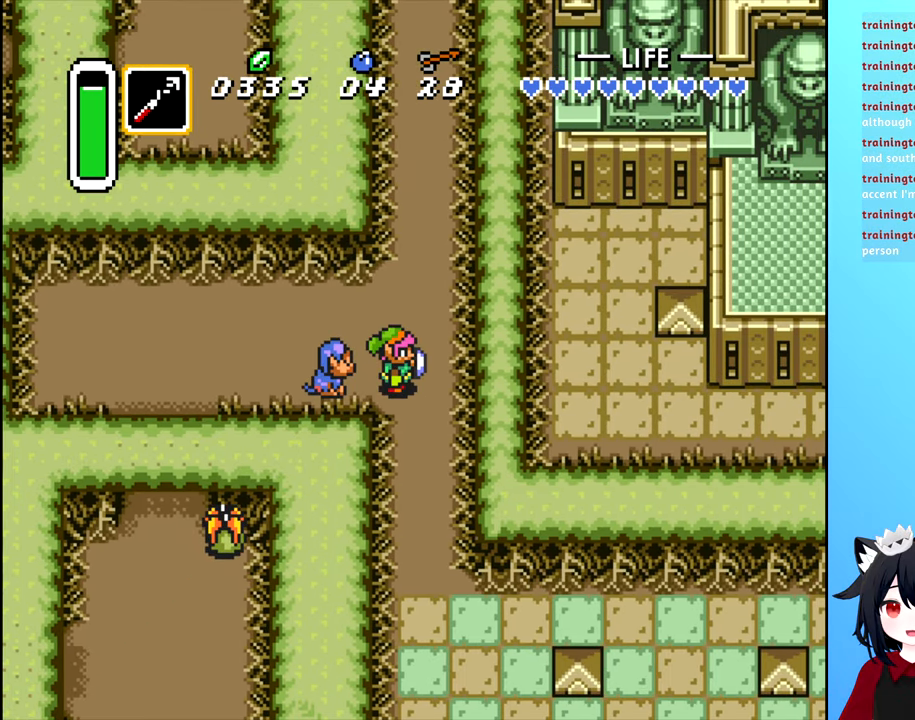
{"buttons": ["DPAD_UP"], "events": [[100, "DPAD_RIGHT", "down"], [250, "DPAD_RIGHT", "up"], [367, "DPAD_UP", "down"]]}
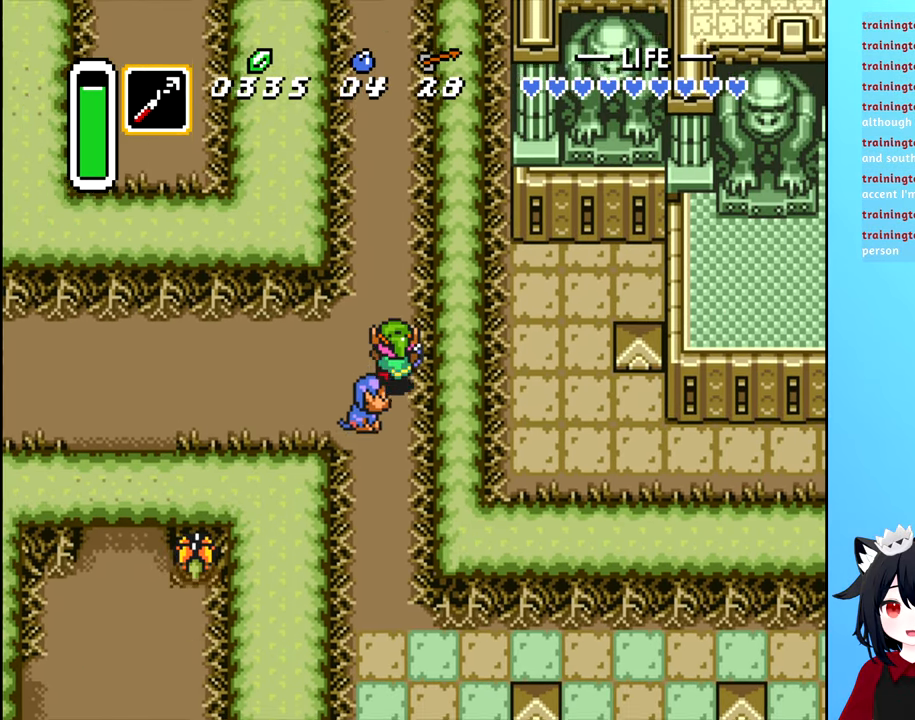
{"buttons": ["DPAD_UP"], "events": []}
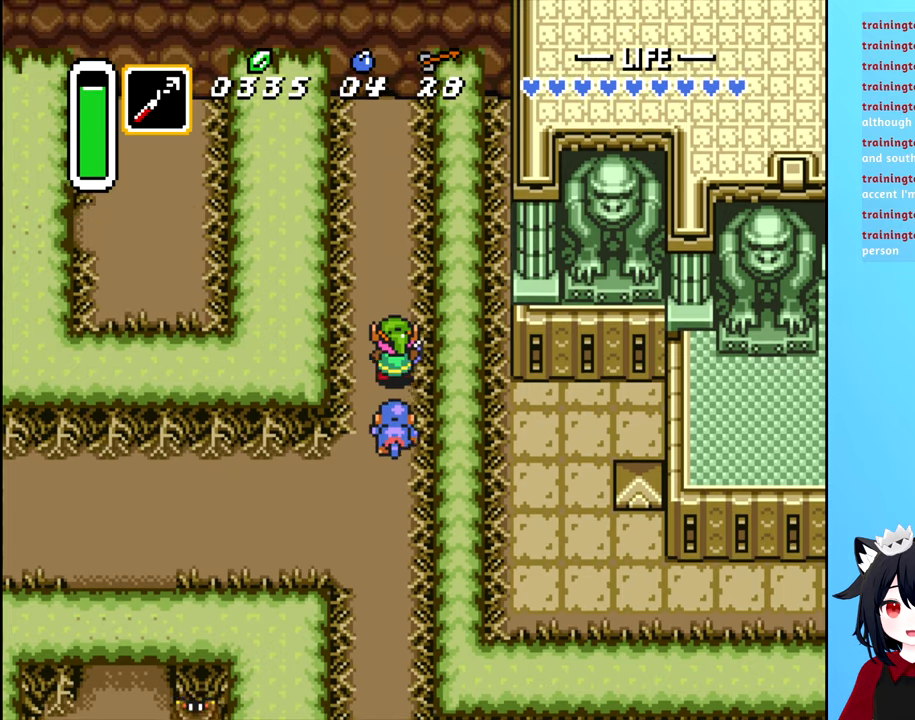
{"buttons": [], "events": [[84, "DPAD_UP", "up"], [300, "DPAD_DOWN", "down"], [384, "DPAD_DOWN", "up"]]}
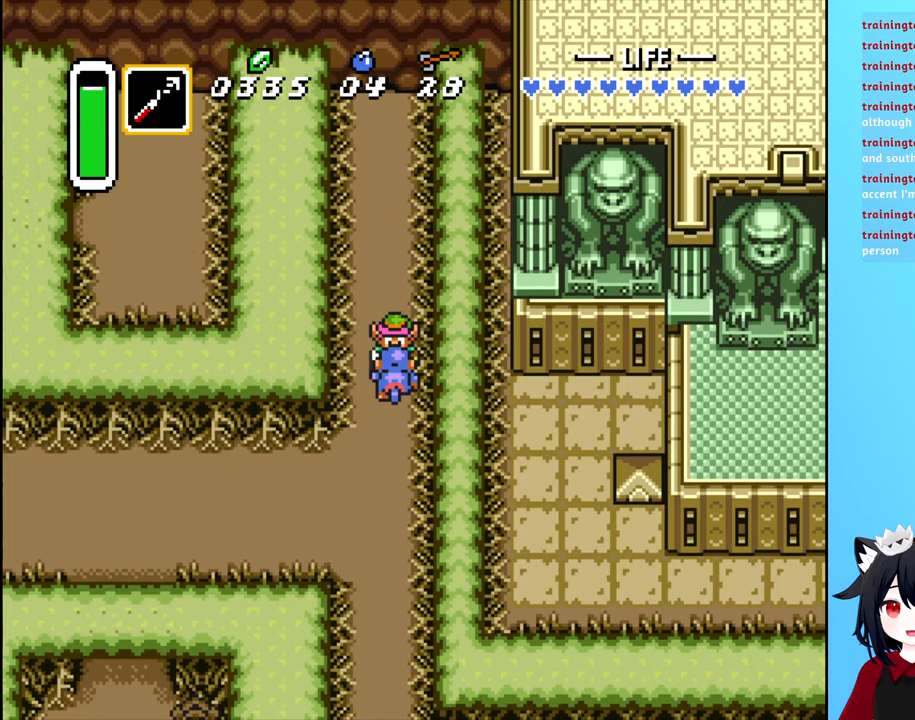
{"buttons": [], "events": [[134, "A", "down"], [250, "A", "up"]]}
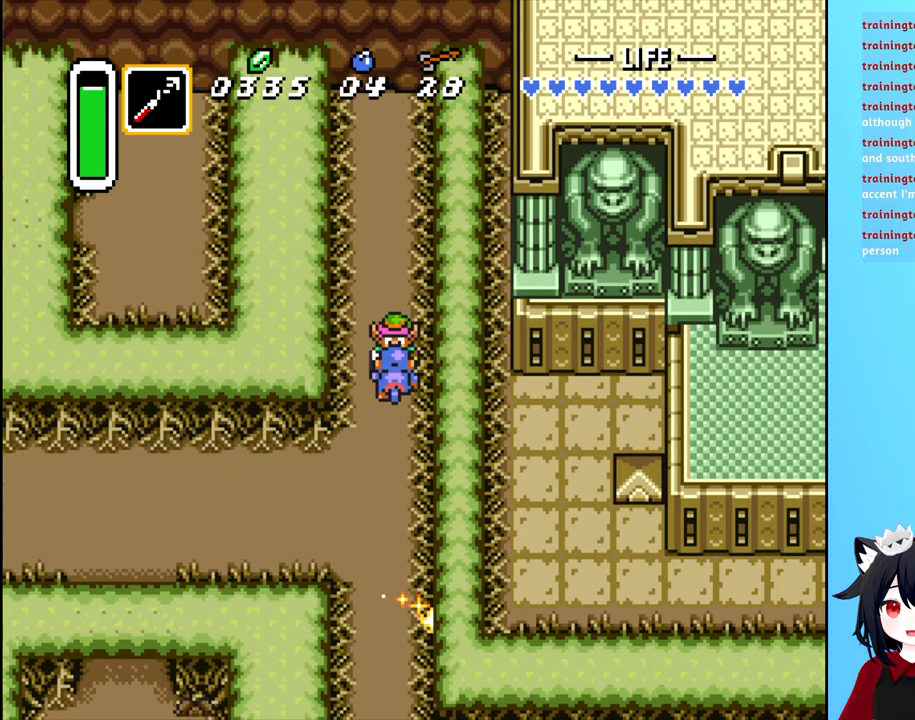
{"buttons": [], "events": [[117, "A", "down"], [267, "A", "up"]]}
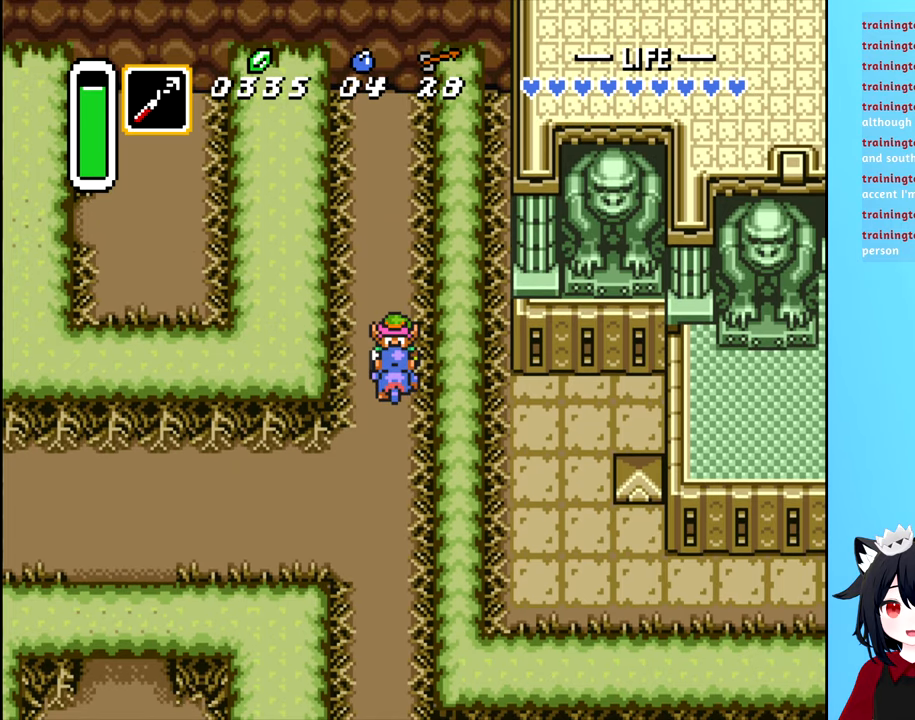
{"buttons": ["DPAD_DOWN"], "events": [[500, "DPAD_DOWN", "down"]]}
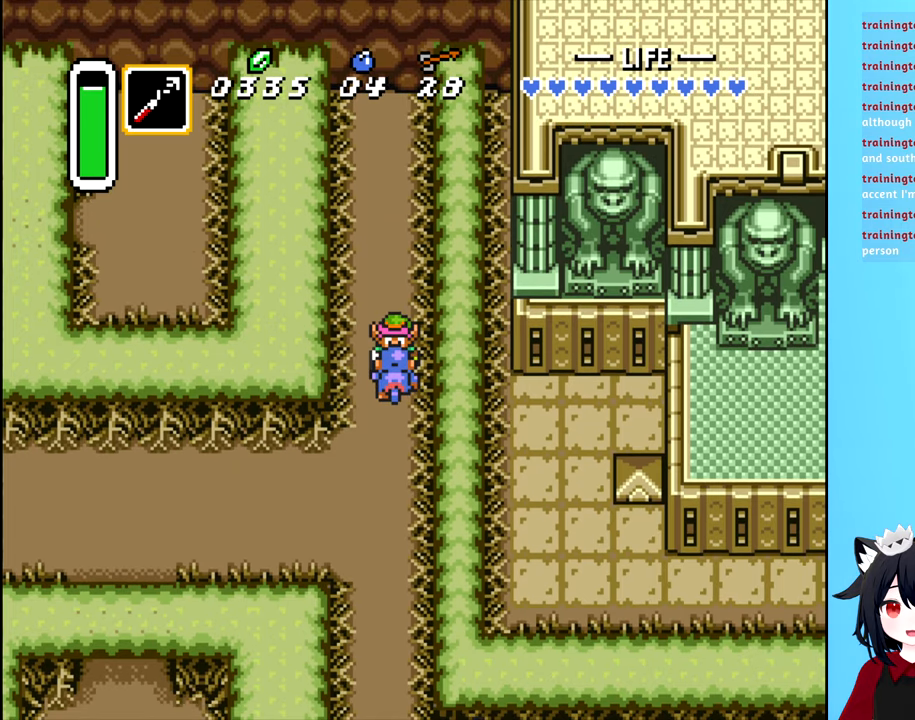
{"buttons": ["DPAD_DOWN"], "events": []}
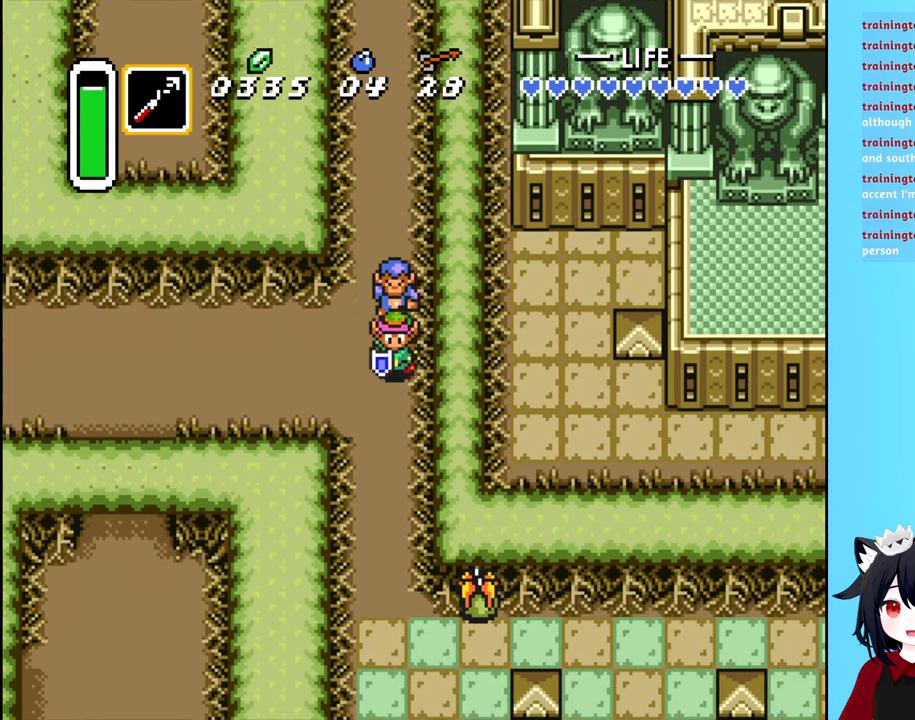
{"buttons": [], "events": [[184, "DPAD_DOWN", "up"]]}
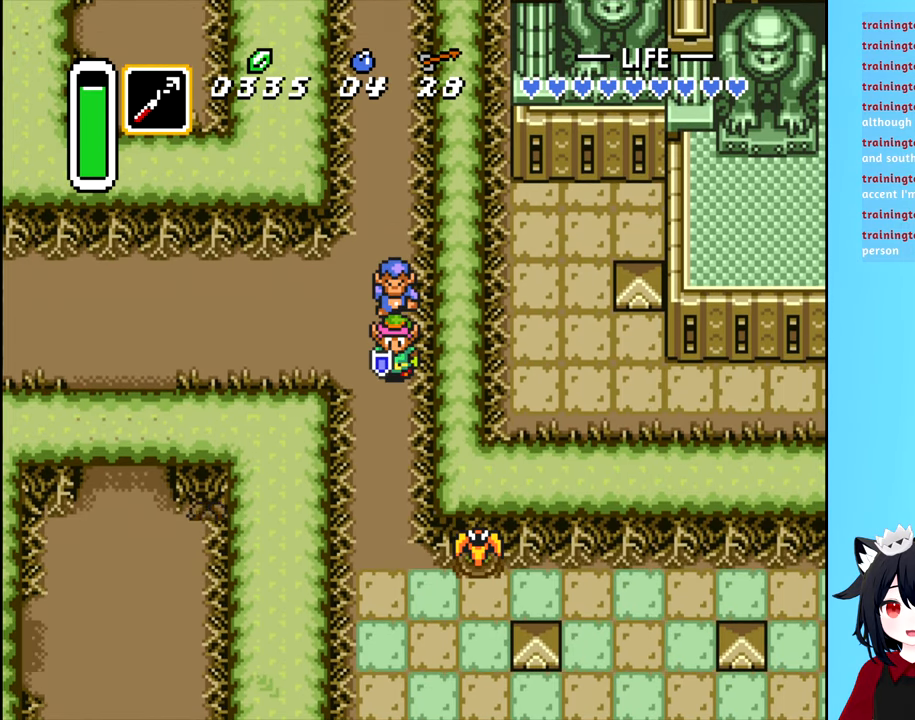
{"buttons": [], "events": []}
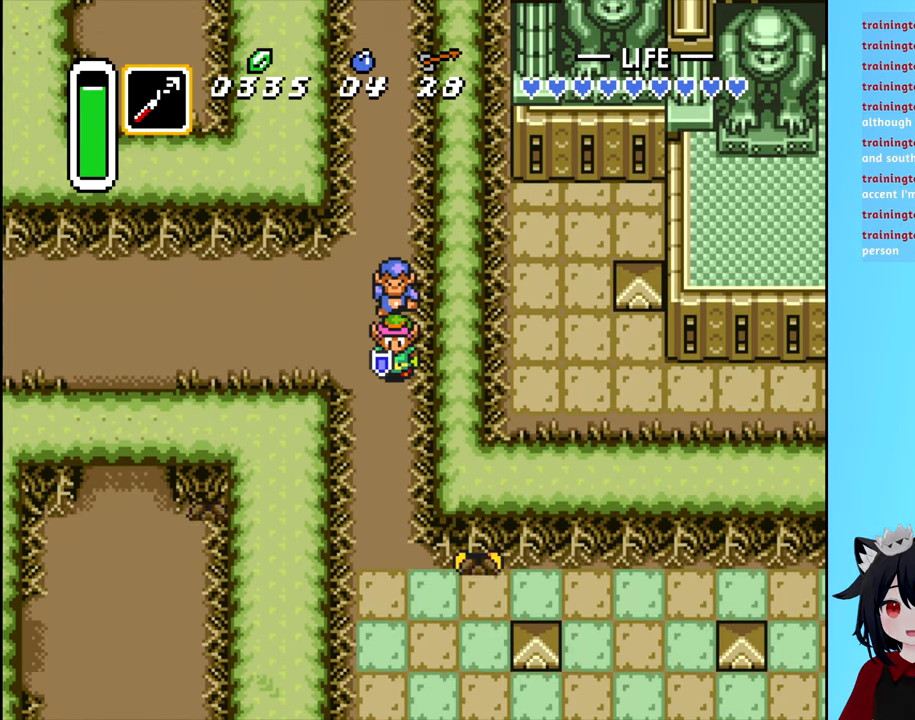
{"buttons": [], "events": []}
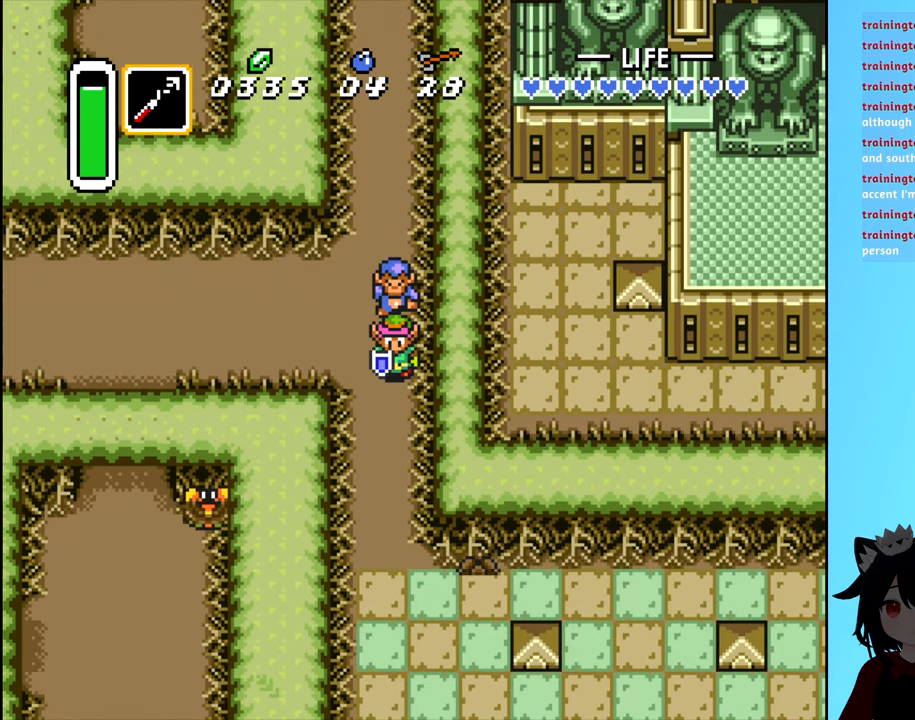
{"buttons": [], "events": []}
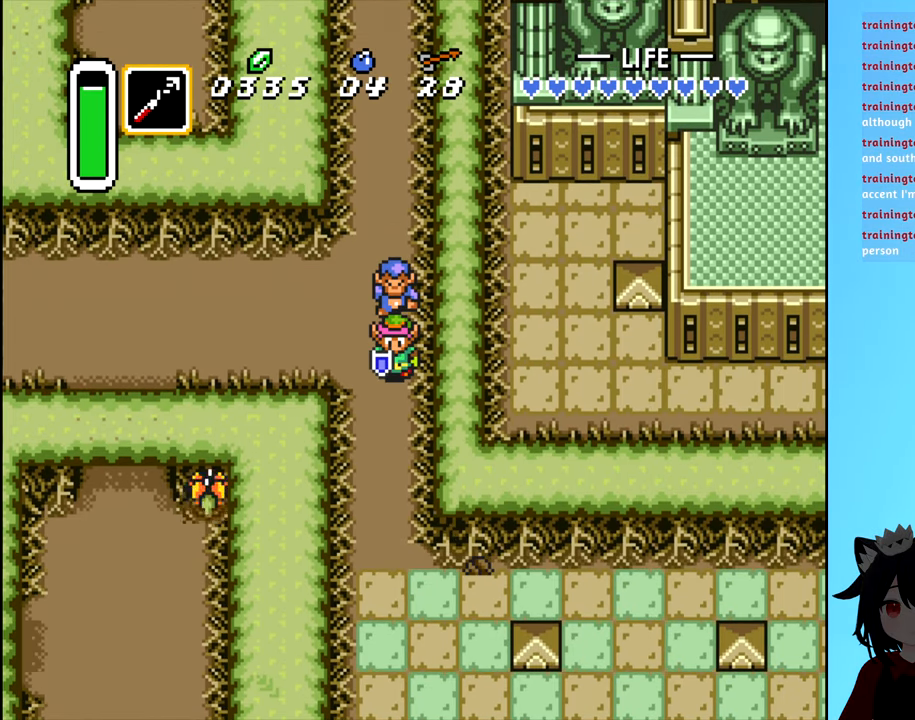
{"buttons": [], "events": []}
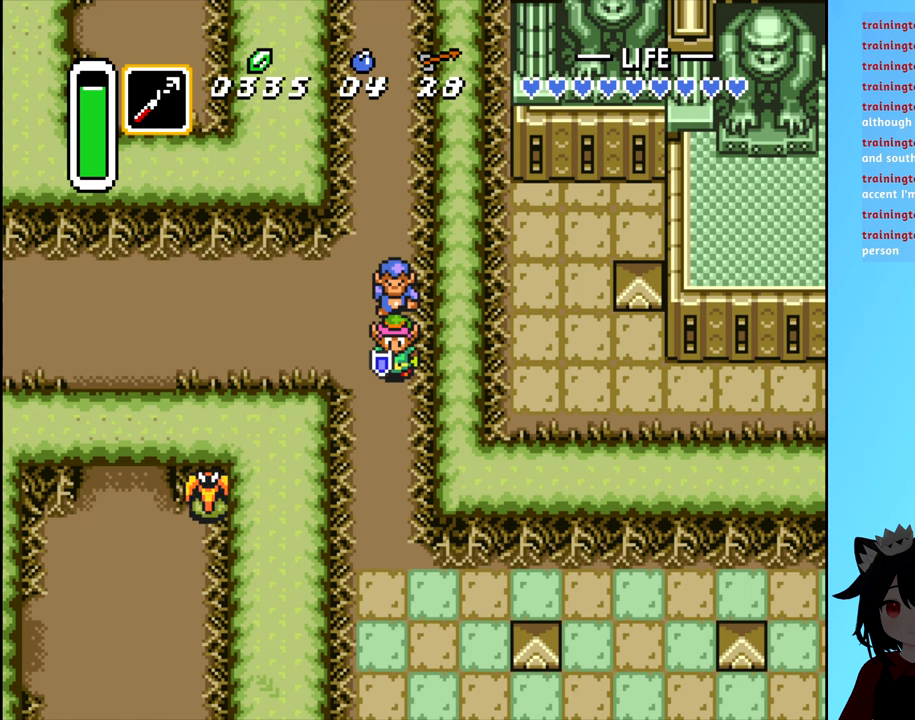
{"buttons": [], "events": []}
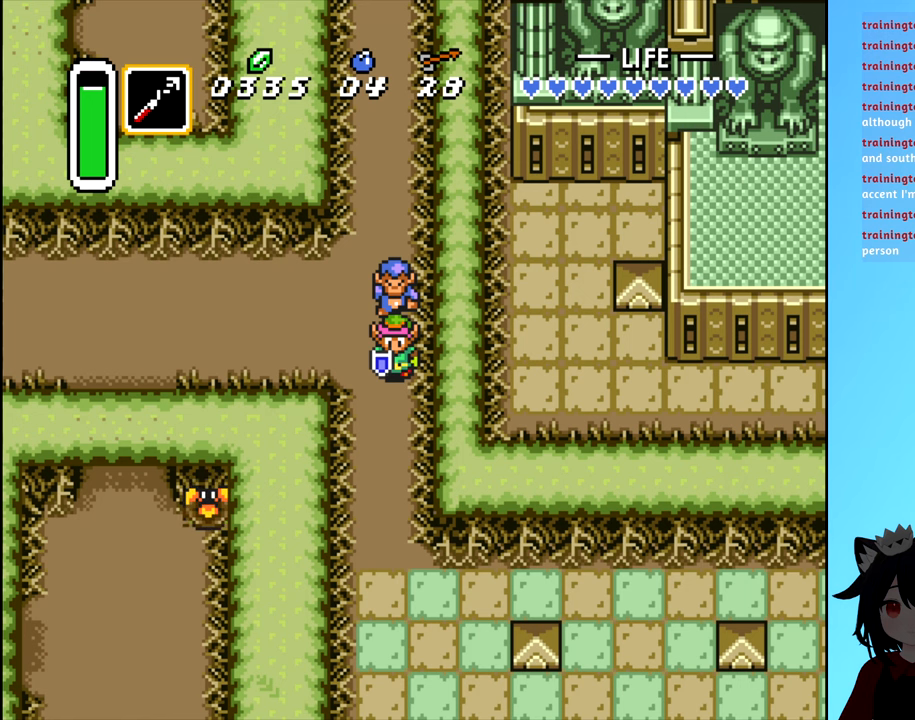
{"buttons": [], "events": []}
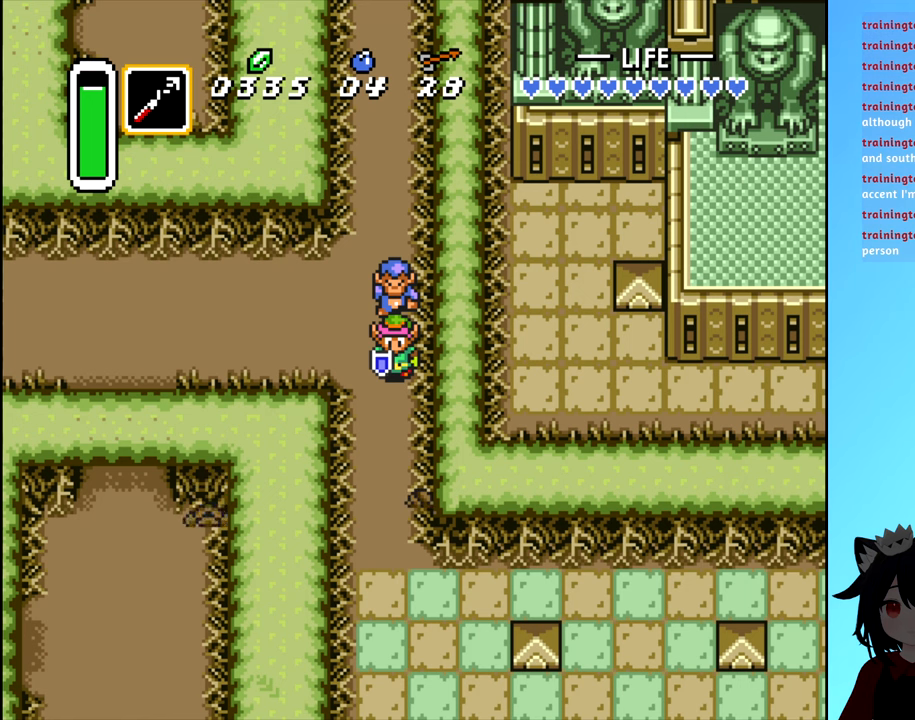
{"buttons": [], "events": []}
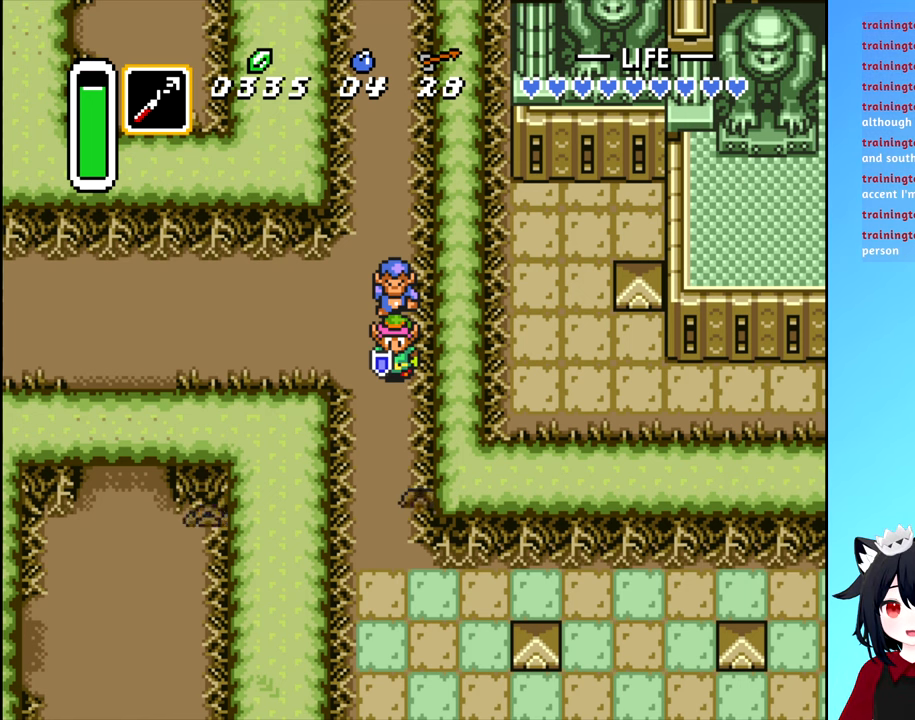
{"buttons": [], "events": []}
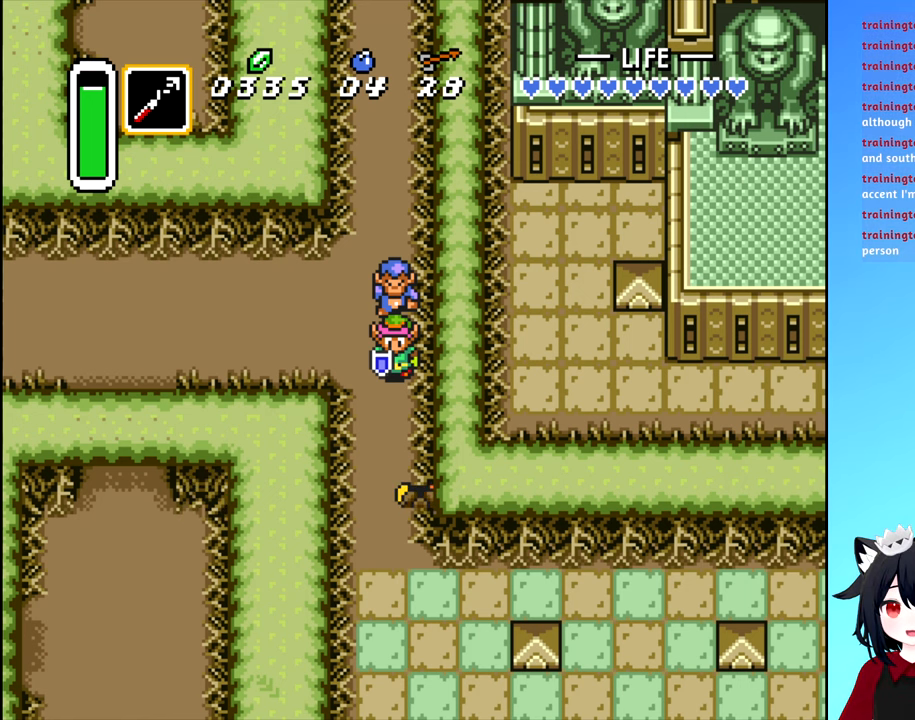
{"buttons": [], "events": [[116, "A", "down"], [233, "A", "up"]]}